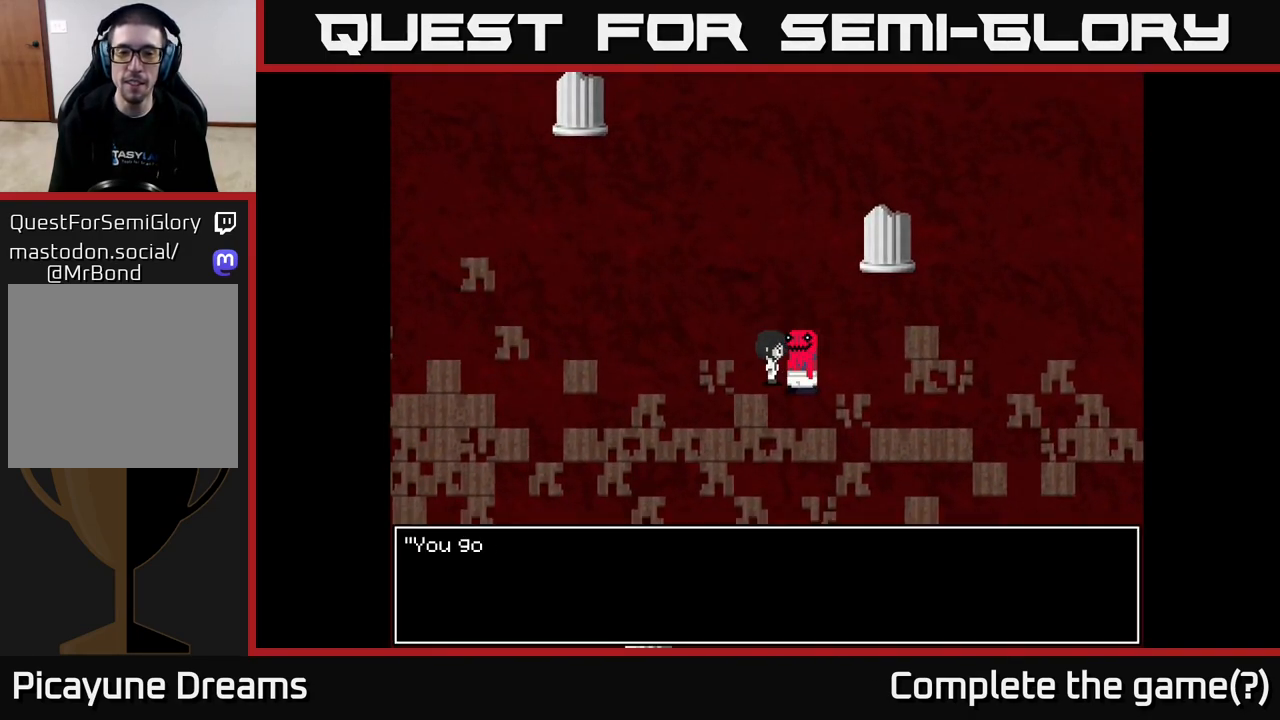
Gameplay with a controller (Xbox layout); each line is a JSON object with the inputs held at the frame after it. "events" lists button and stick changes between this image and that frame as [ms after this image, input, new state], when the widget could be followed in between.
{"buttons": ["A"], "left_stick": "center", "right_stick": "center", "events": [[317, "A", "down"]]}
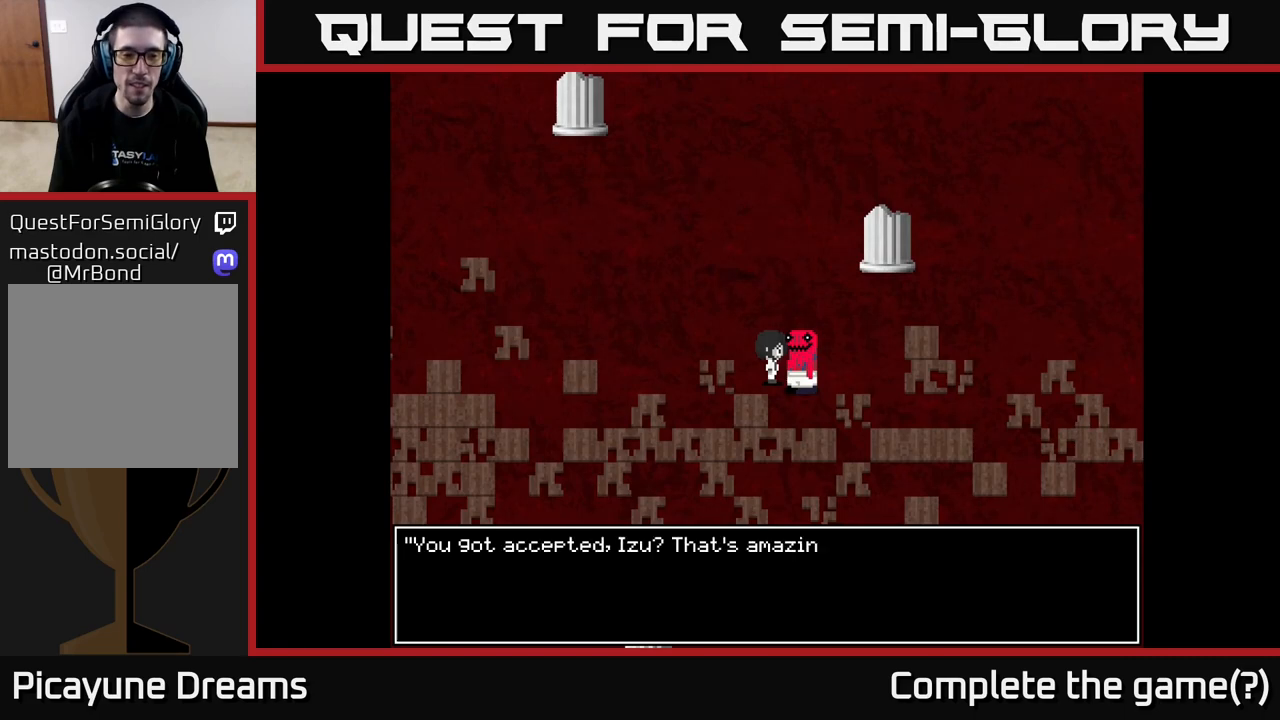
{"buttons": [], "left_stick": "center", "right_stick": "center", "events": [[117, "A", "up"]]}
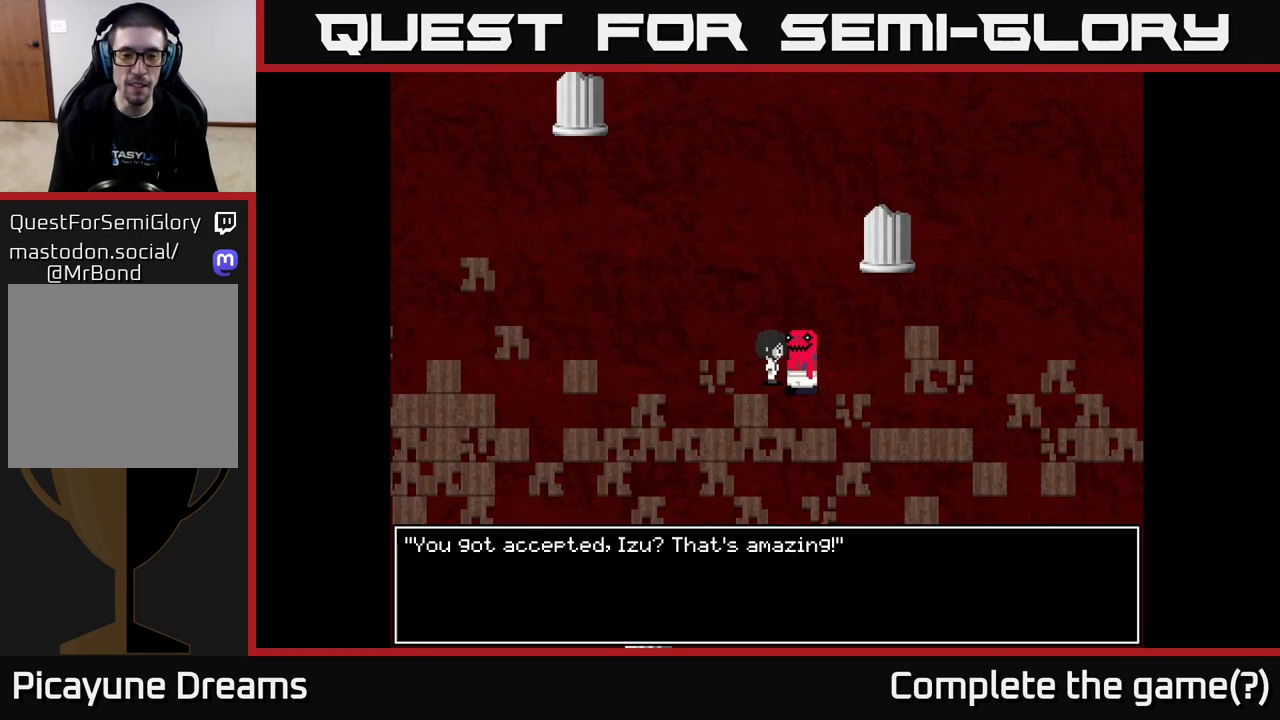
{"buttons": ["A"], "left_stick": "center", "right_stick": "center", "events": [[333, "A", "down"]]}
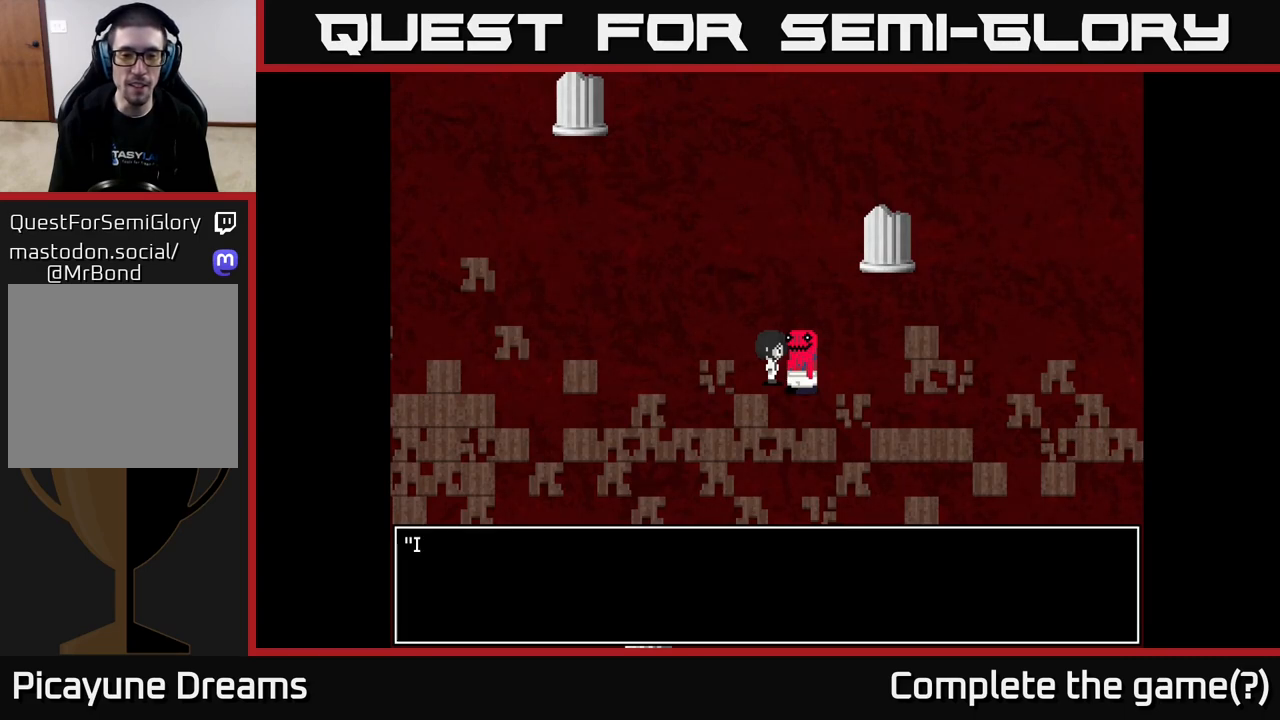
{"buttons": ["A"], "left_stick": "center", "right_stick": "center", "events": [[117, "A", "up"], [417, "A", "down"]]}
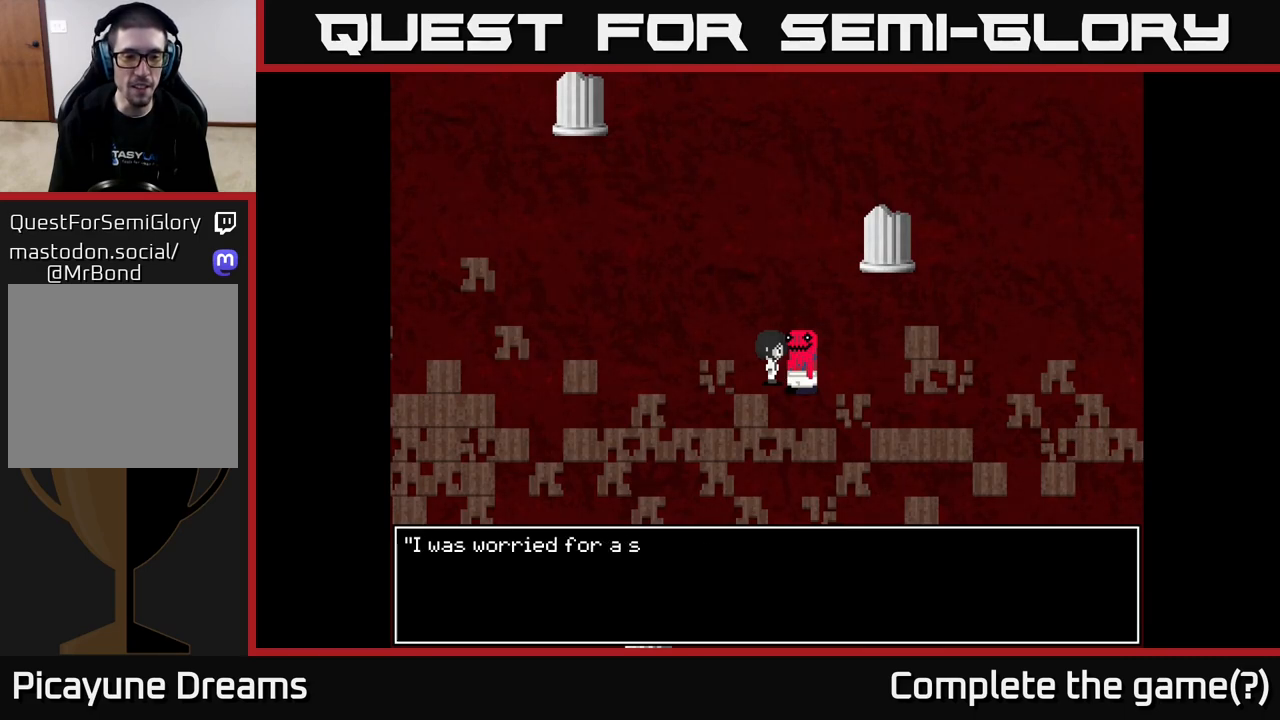
{"buttons": [], "left_stick": "center", "right_stick": "center", "events": [[300, "A", "up"]]}
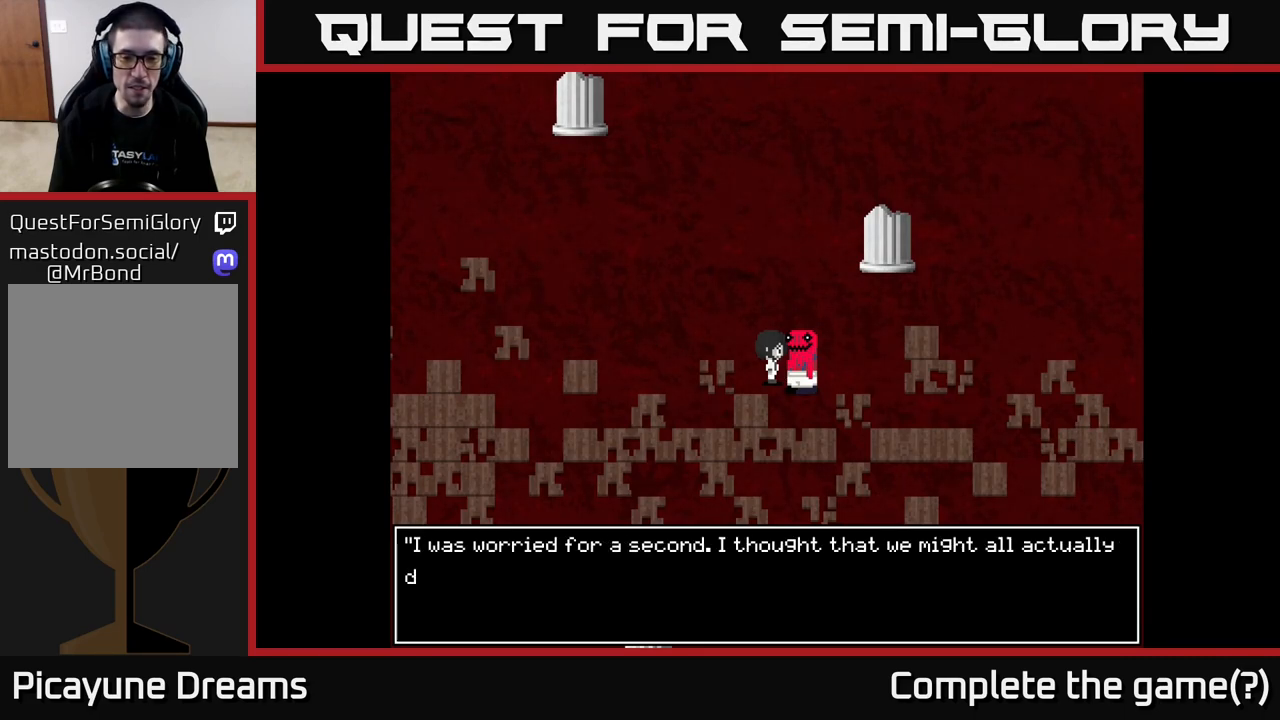
{"buttons": [], "left_stick": "center", "right_stick": "center", "events": []}
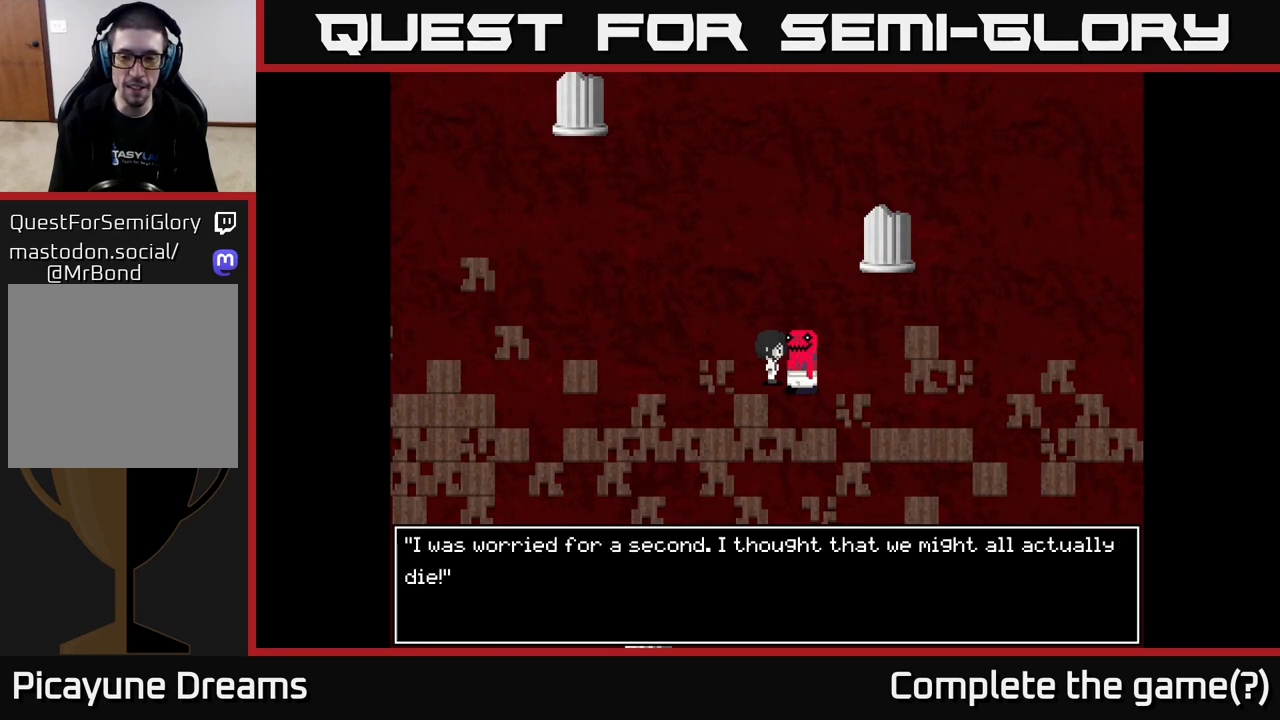
{"buttons": [], "left_stick": "center", "right_stick": "center", "events": []}
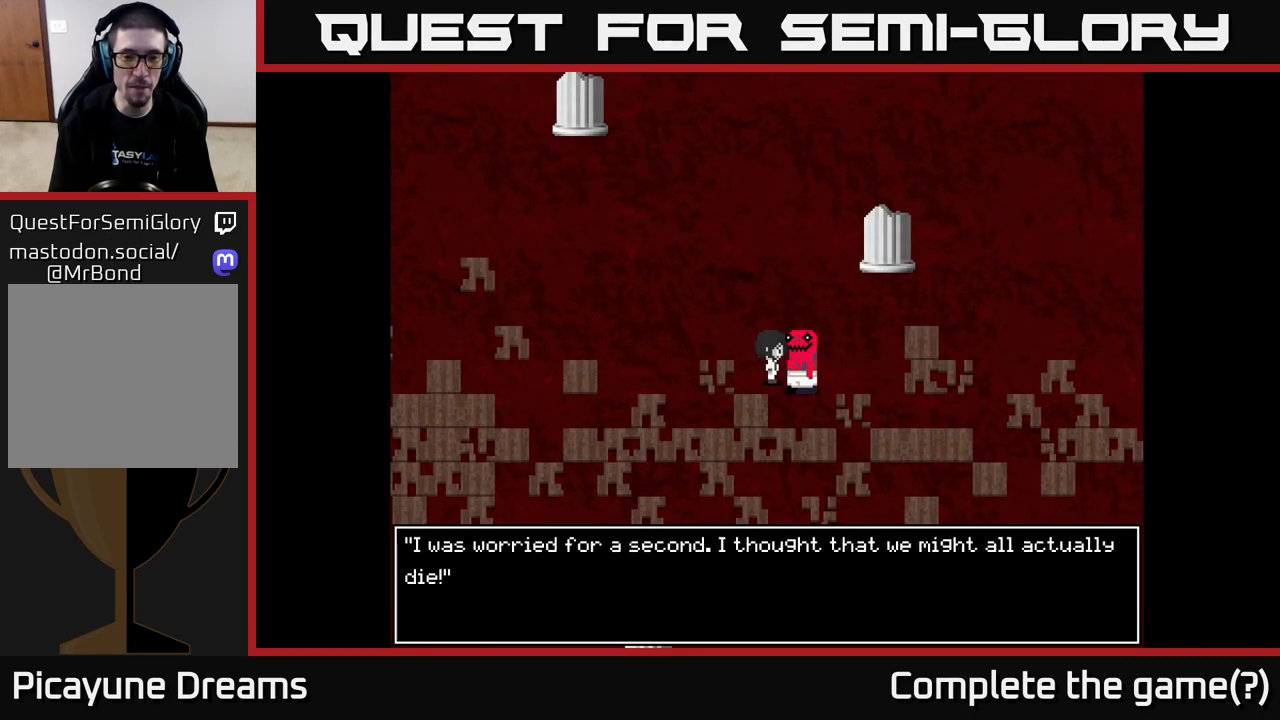
{"buttons": [], "left_stick": "center", "right_stick": "center", "events": []}
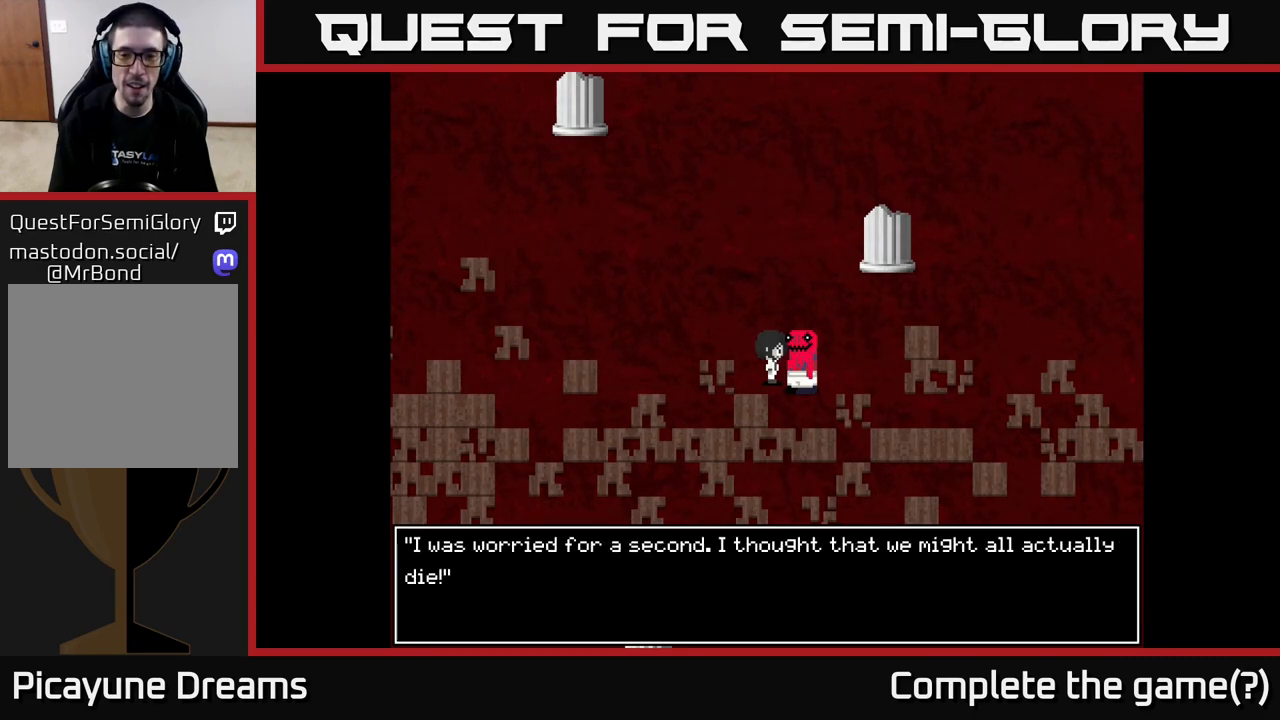
{"buttons": ["A"], "left_stick": "center", "right_stick": "center", "events": [[433, "A", "down"]]}
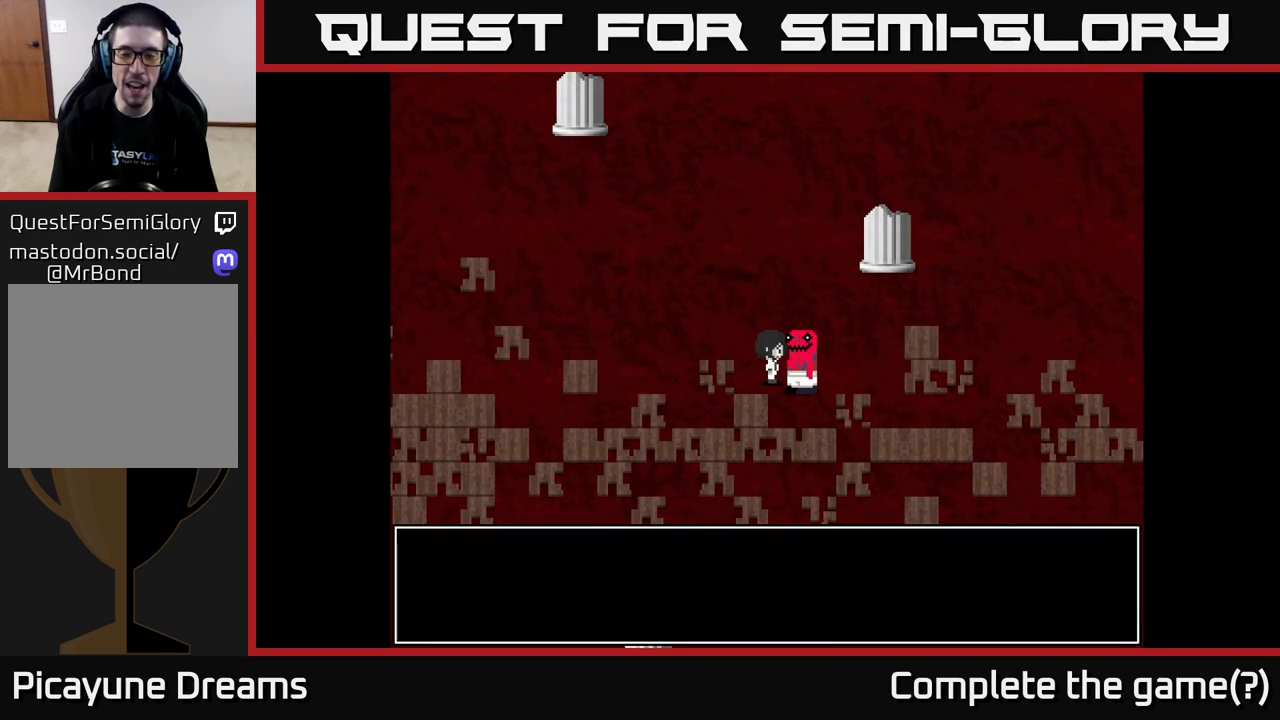
{"buttons": [], "left_stick": "center", "right_stick": "center", "events": [[100, "A", "up"]]}
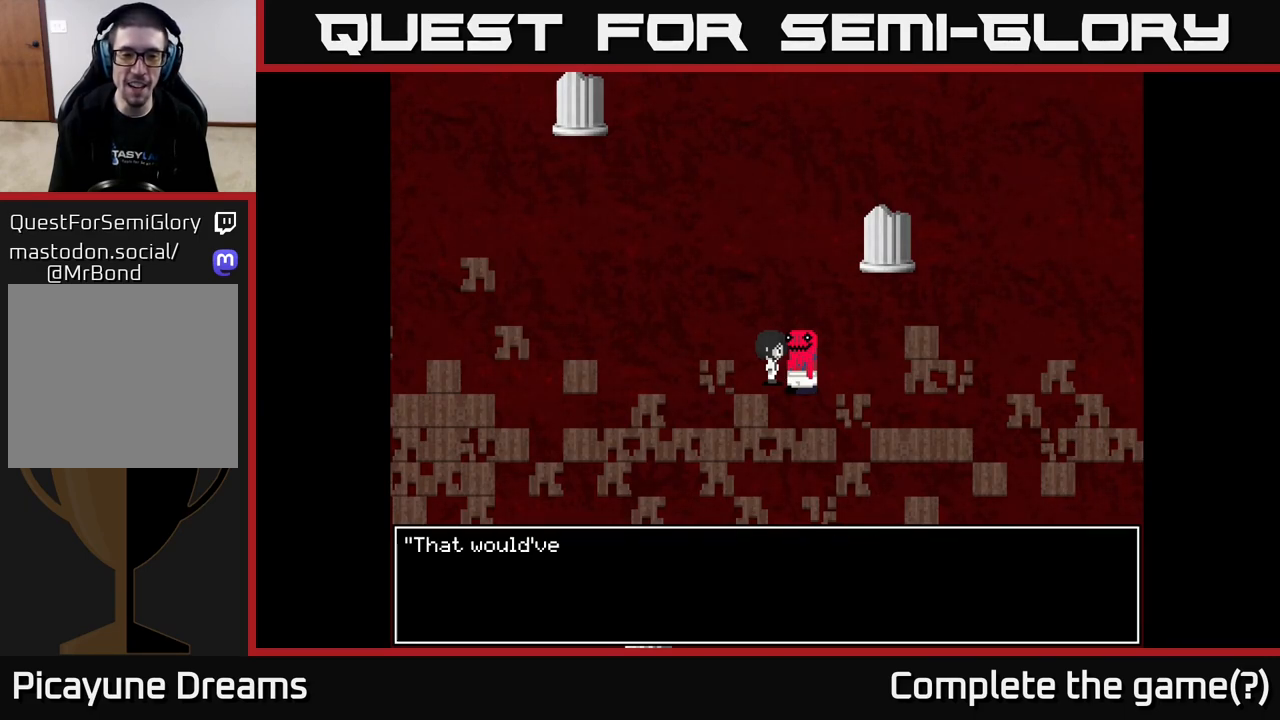
{"buttons": [], "left_stick": "center", "right_stick": "center", "events": [[17, "A", "down"], [433, "A", "up"]]}
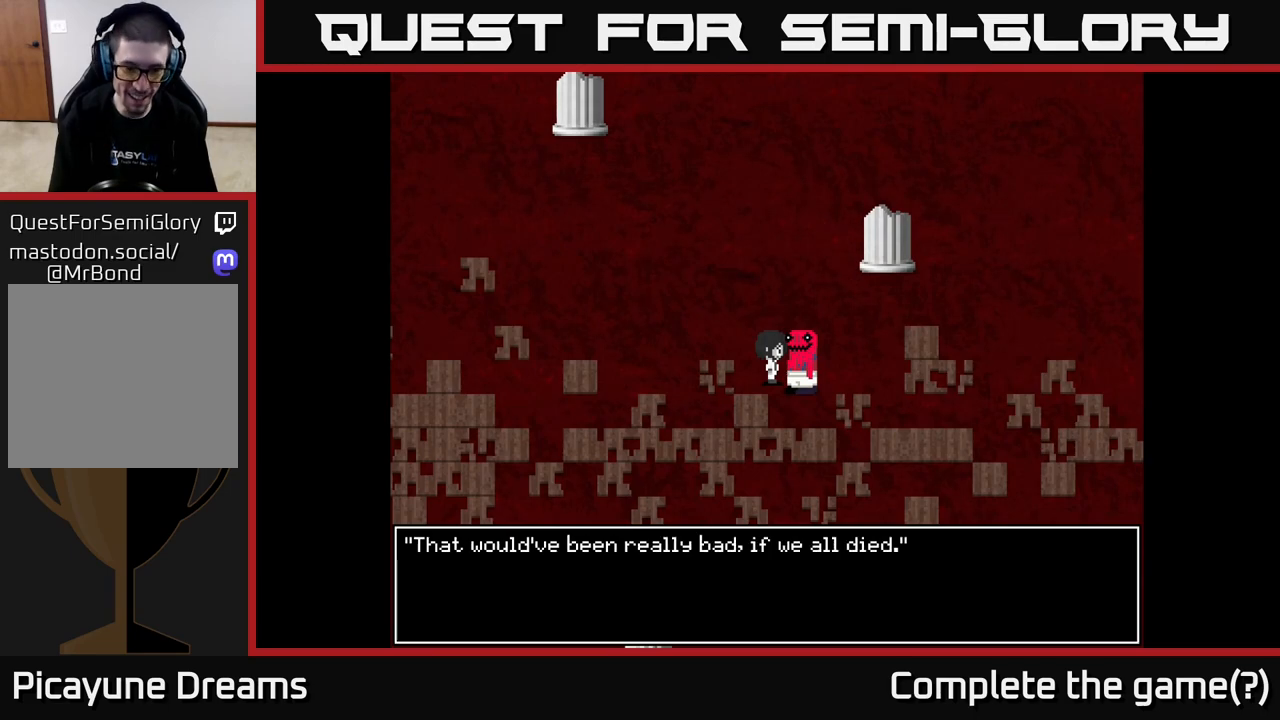
{"buttons": [], "left_stick": "center", "right_stick": "center", "events": []}
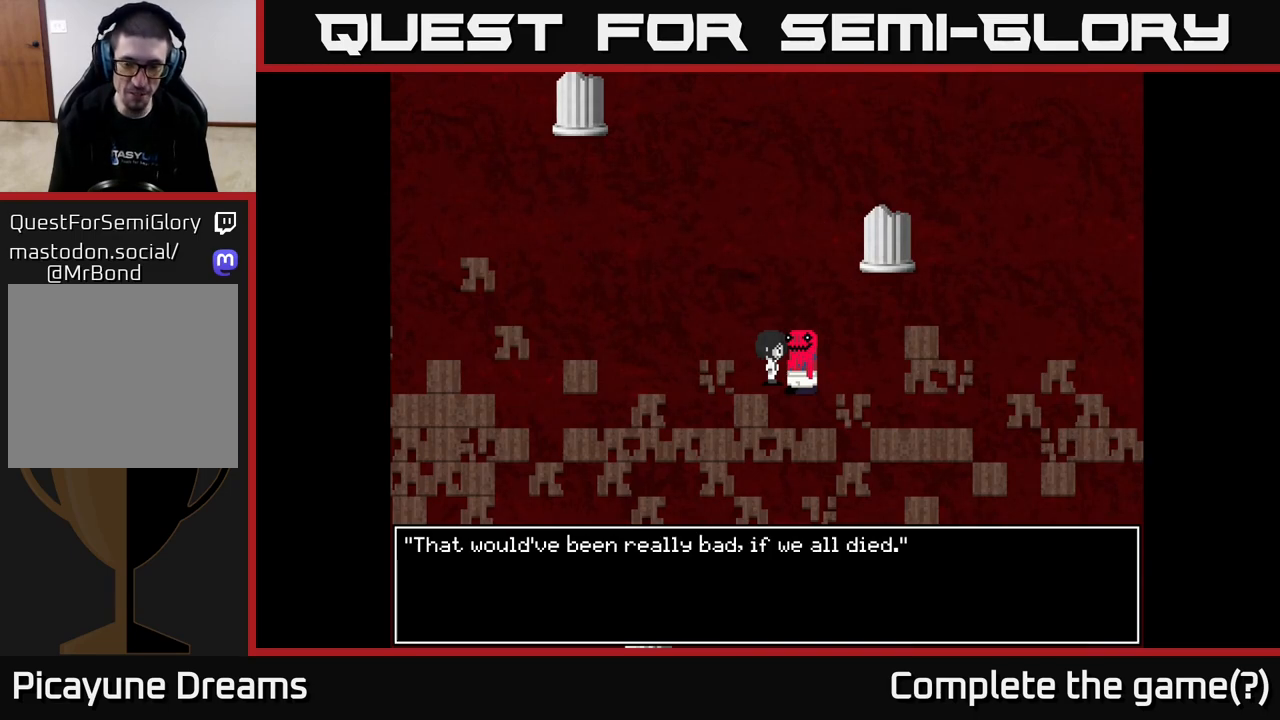
{"buttons": [], "left_stick": "center", "right_stick": "center", "events": [[117, "A", "down"], [267, "A", "up"]]}
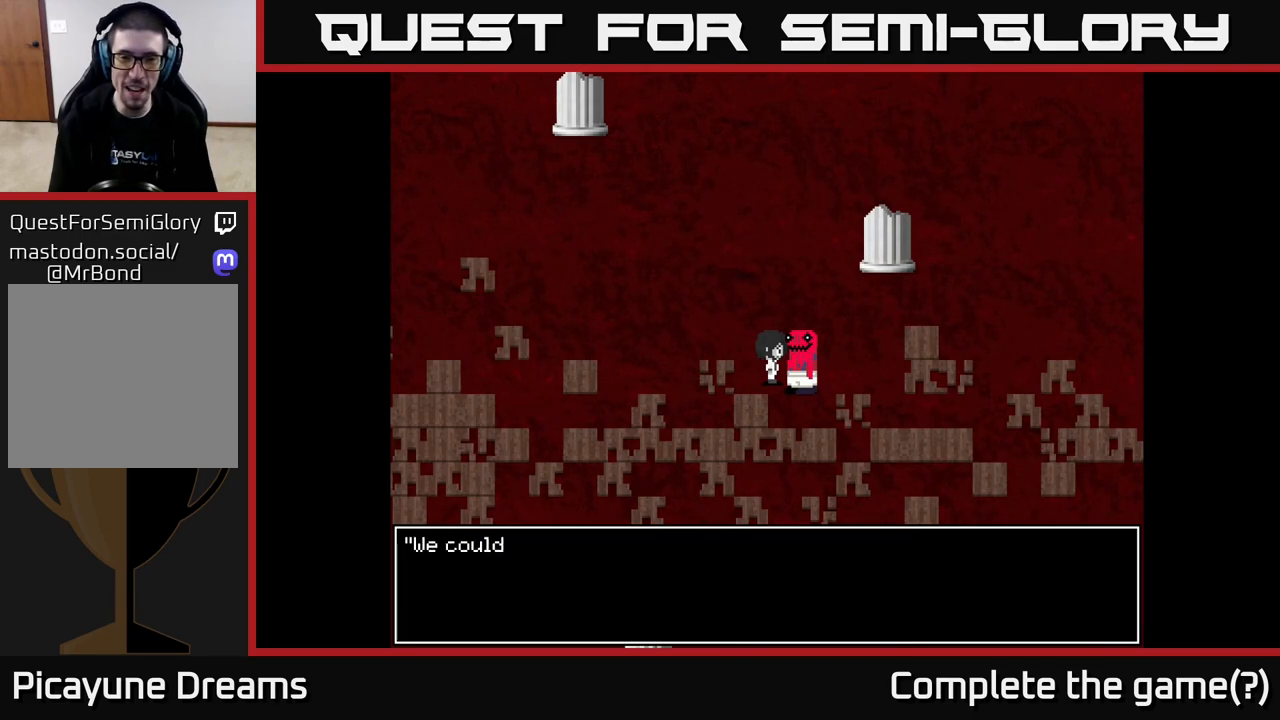
{"buttons": ["A"], "left_stick": "center", "right_stick": "center", "events": [[183, "A", "down"]]}
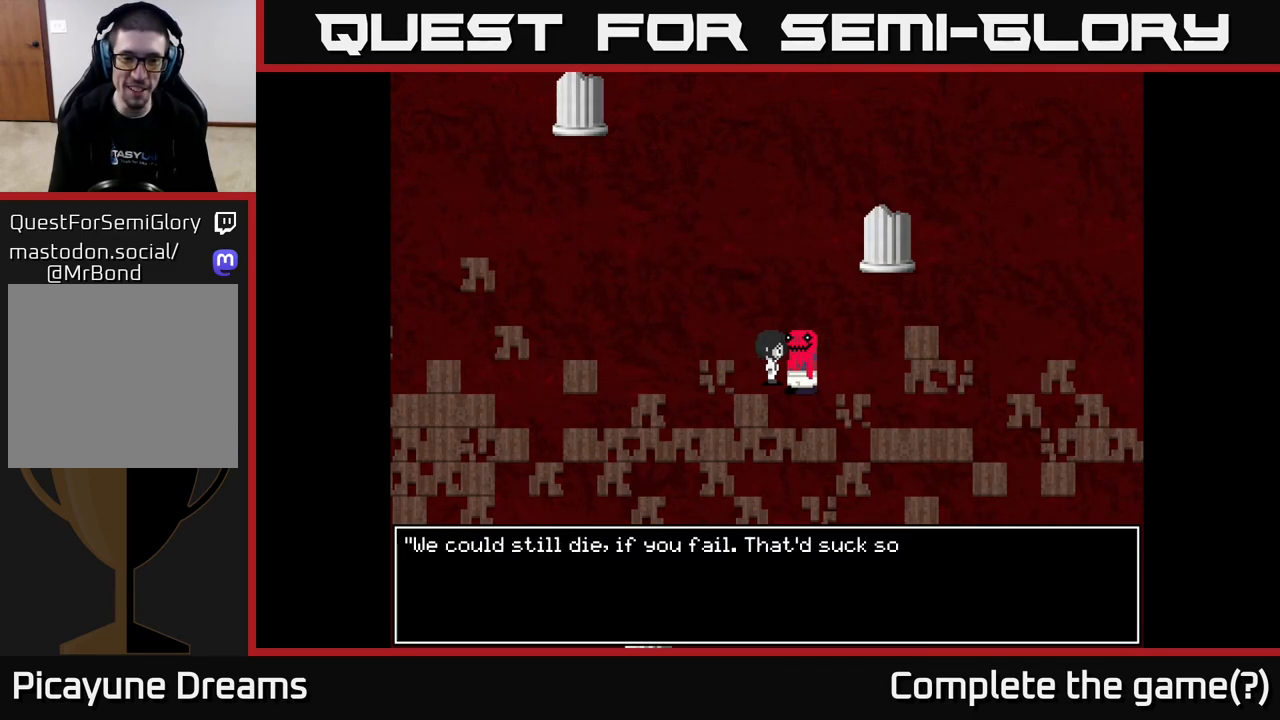
{"buttons": [], "left_stick": "center", "right_stick": "center", "events": [[133, "A", "up"]]}
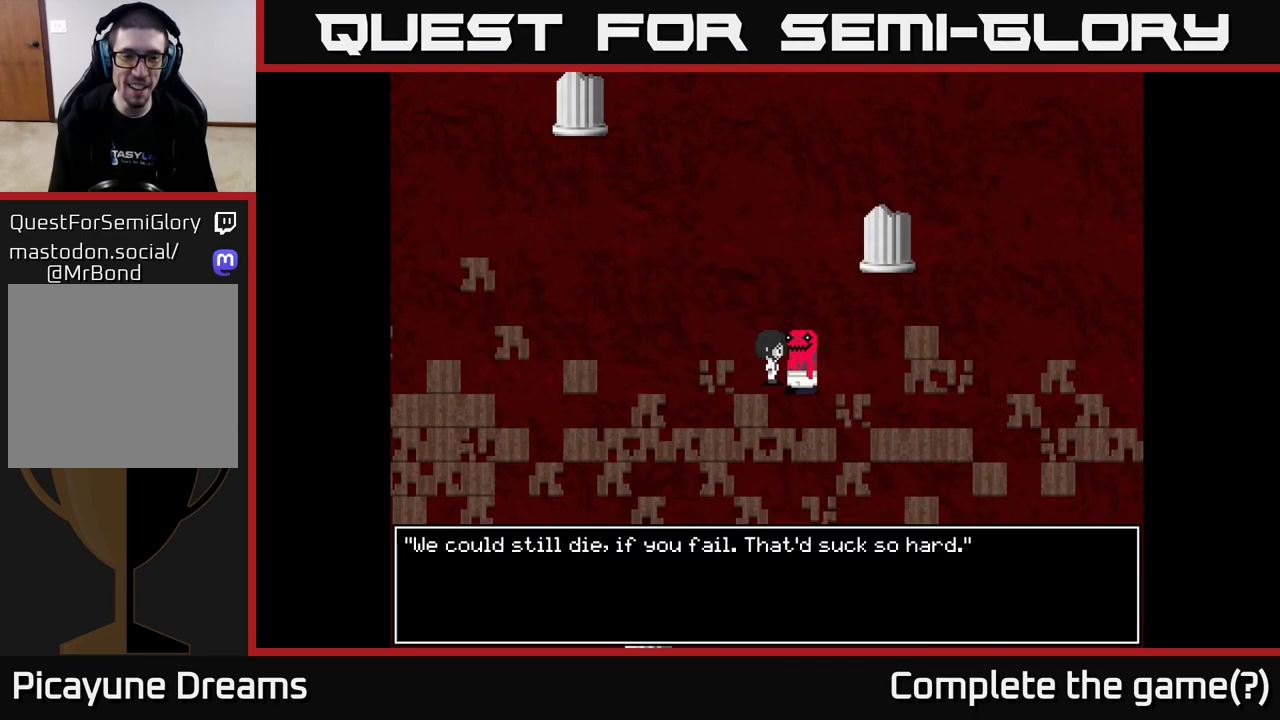
{"buttons": [], "left_stick": "center", "right_stick": "center", "events": []}
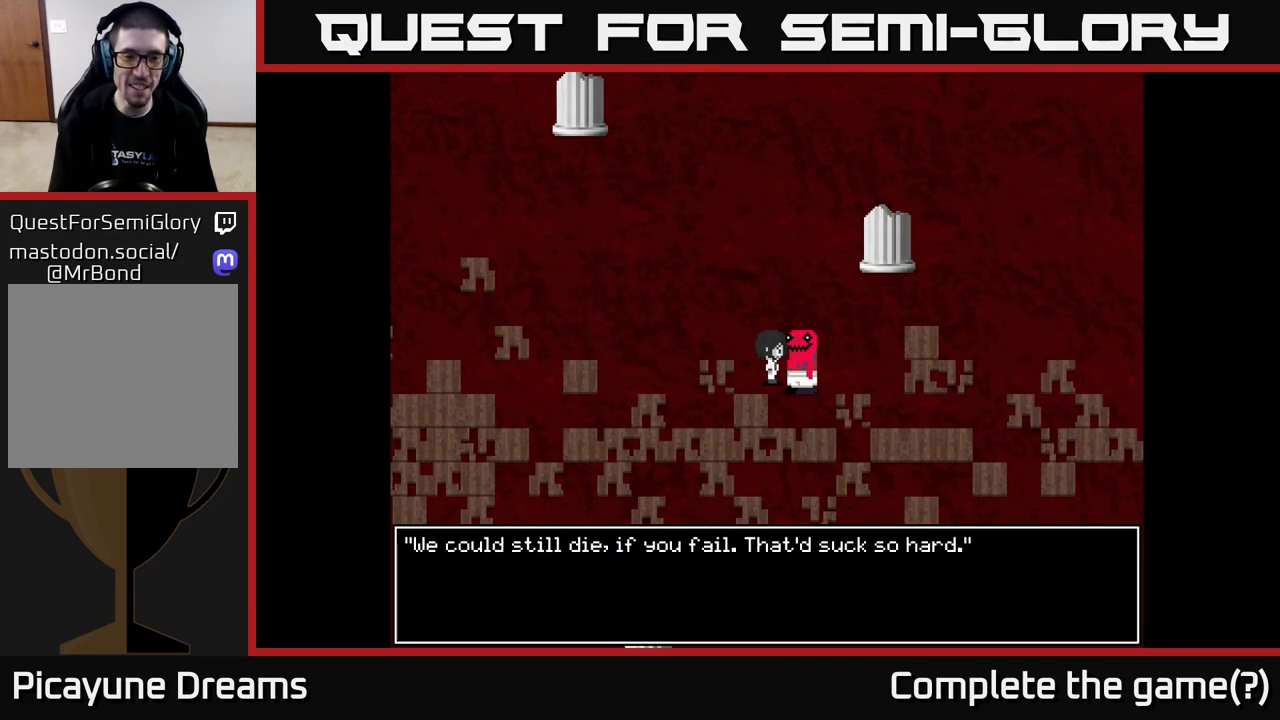
{"buttons": [], "left_stick": "center", "right_stick": "center", "events": []}
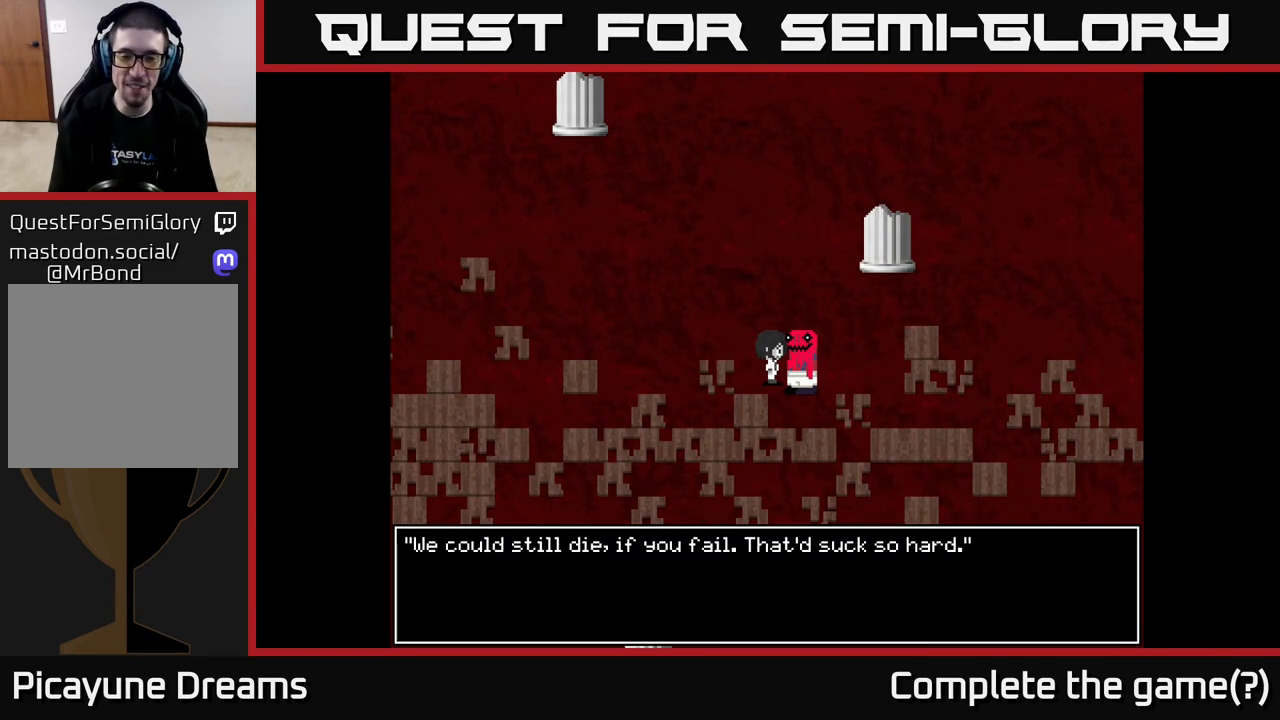
{"buttons": ["A"], "left_stick": "center", "right_stick": "center", "events": [[483, "A", "down"]]}
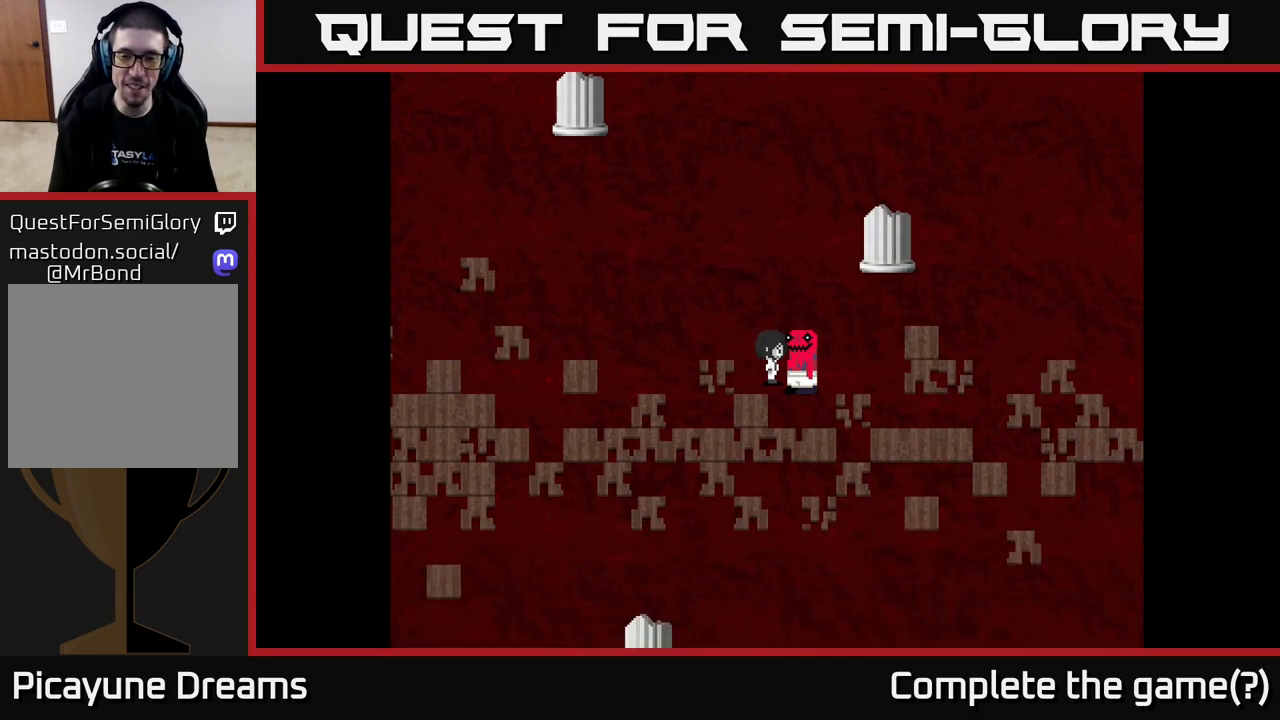
{"buttons": [], "left_stick": "down-left", "right_stick": "center", "events": [[200, "A", "up"], [400, "left_stick", "down-left"]]}
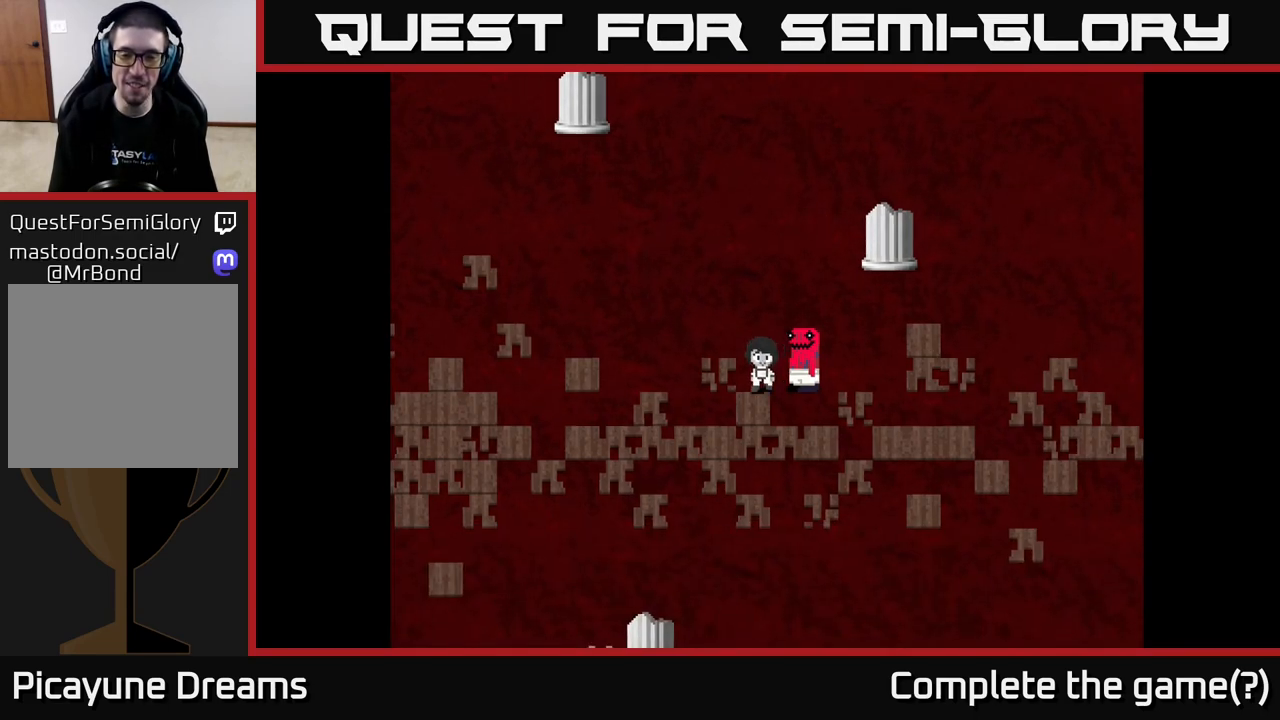
{"buttons": [], "left_stick": "right", "right_stick": "center", "events": [[167, "left_stick", "down-right"], [367, "left_stick", "right"]]}
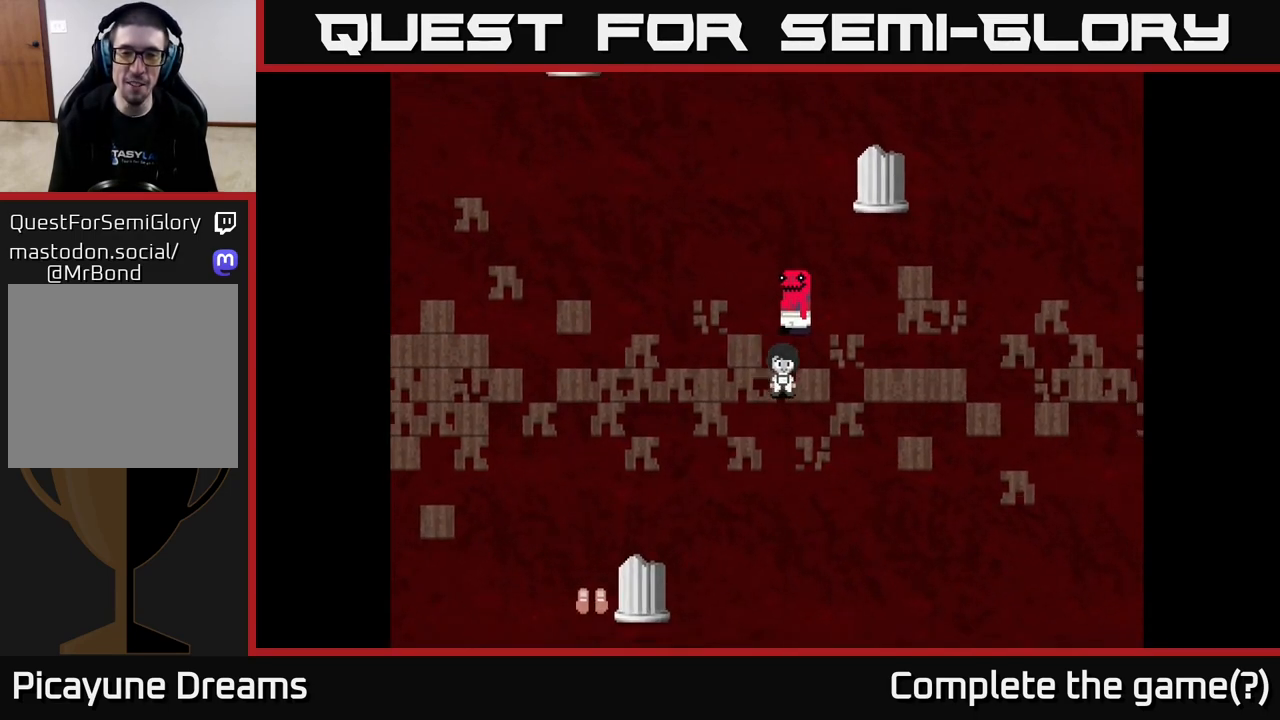
{"buttons": [], "left_stick": "right", "right_stick": "left", "events": [[167, "right_stick", "left"]]}
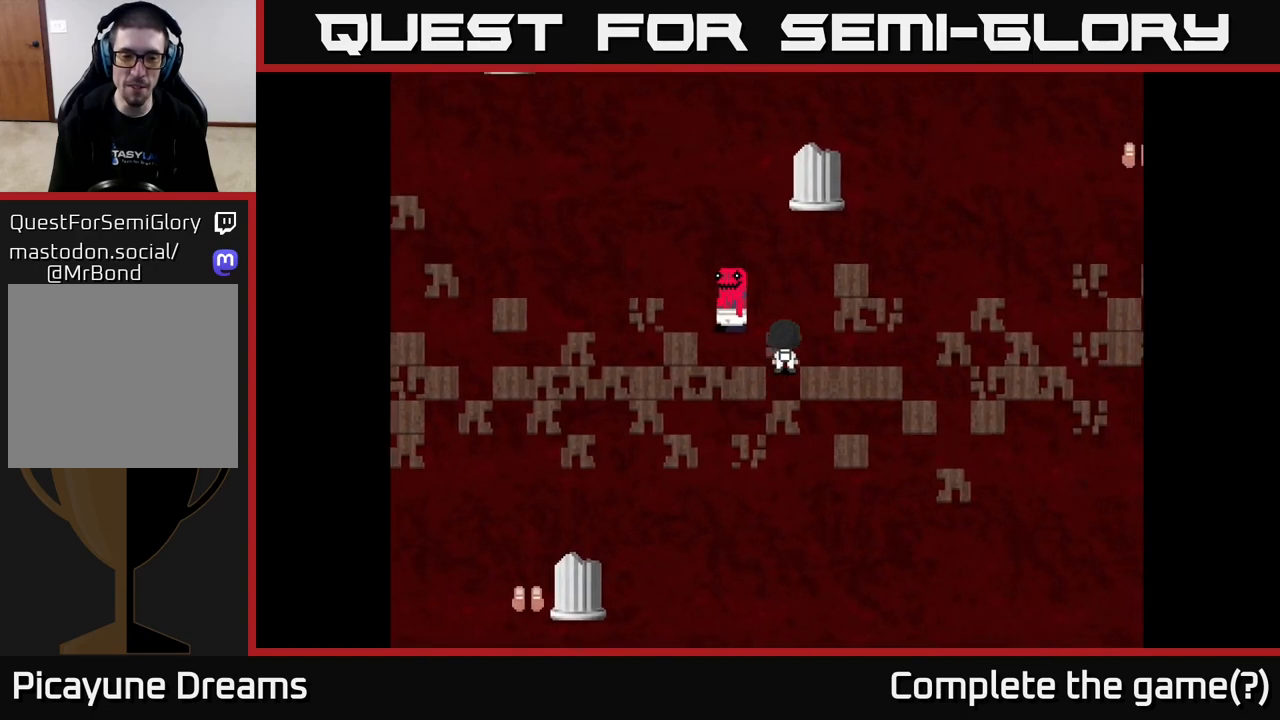
{"buttons": [], "left_stick": "left", "right_stick": "center", "events": [[183, "right_stick", "center"], [233, "left_stick", "down-left"], [433, "left_stick", "left"]]}
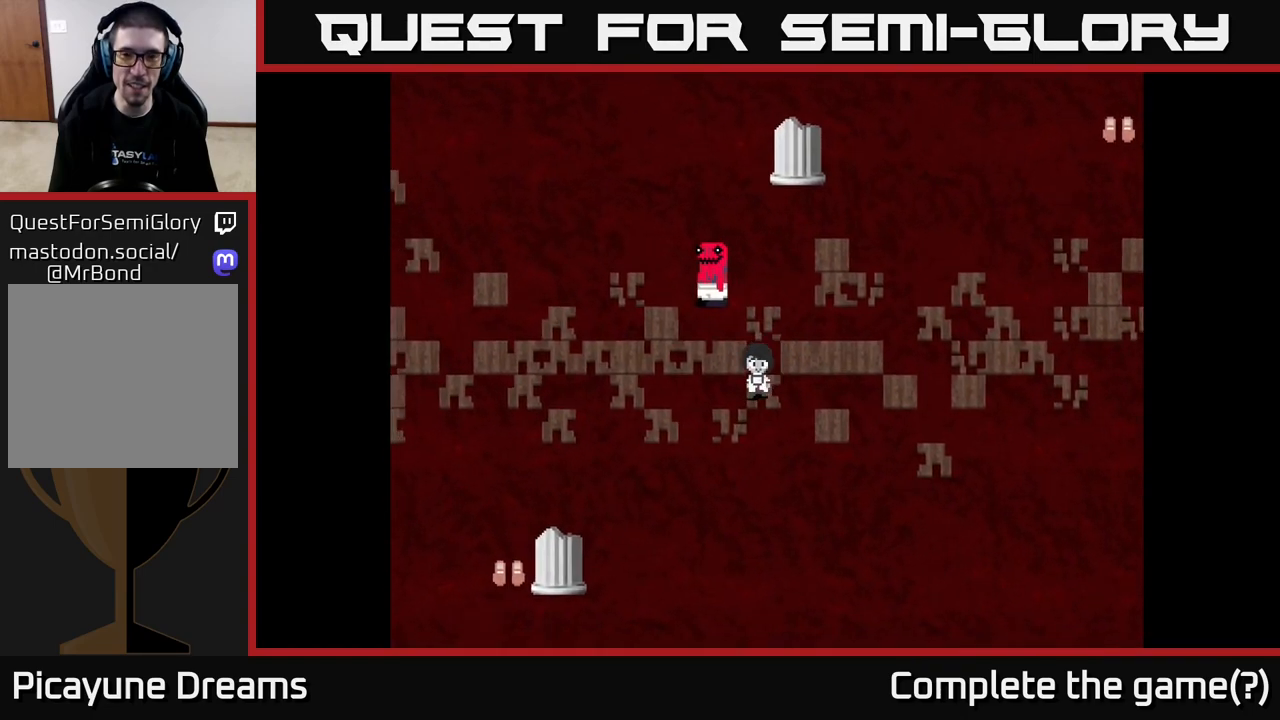
{"buttons": [], "left_stick": "down-left", "right_stick": "center", "events": [[500, "left_stick", "down-left"]]}
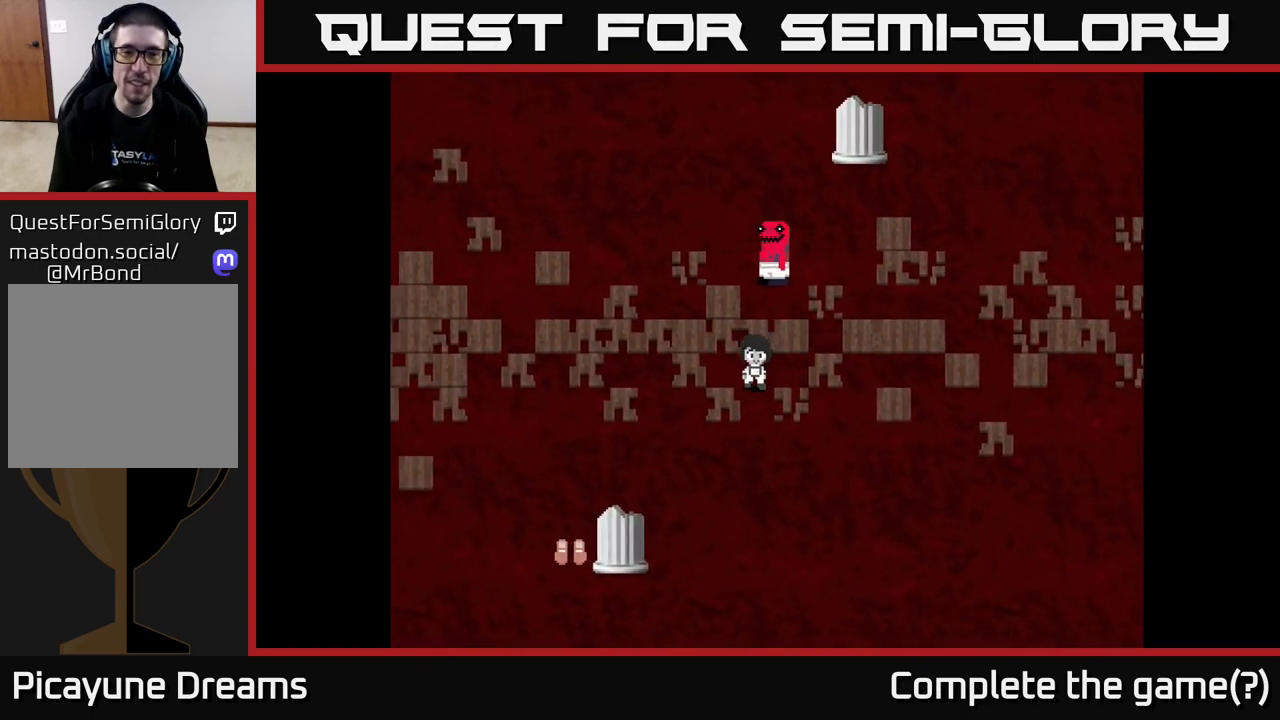
{"buttons": [], "left_stick": "left", "right_stick": "center", "events": [[433, "left_stick", "left"]]}
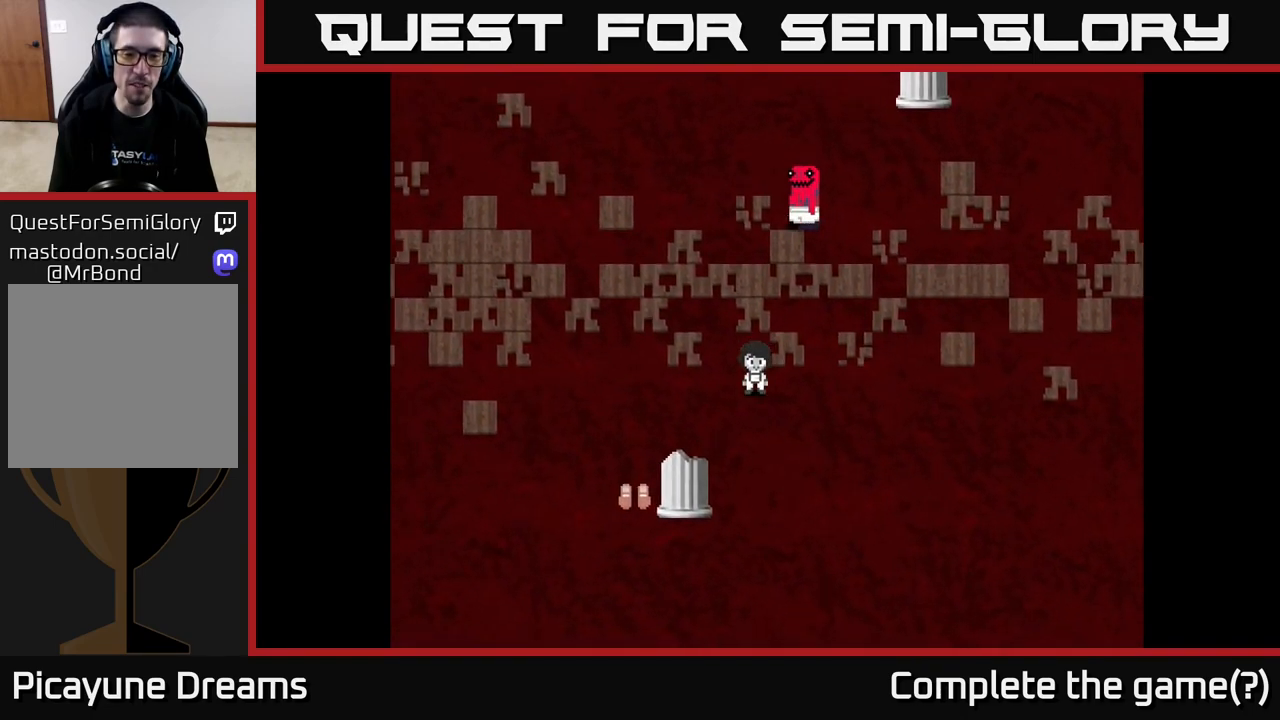
{"buttons": [], "left_stick": "left", "right_stick": "center", "events": [[267, "left_stick", "down-left"], [467, "left_stick", "left"]]}
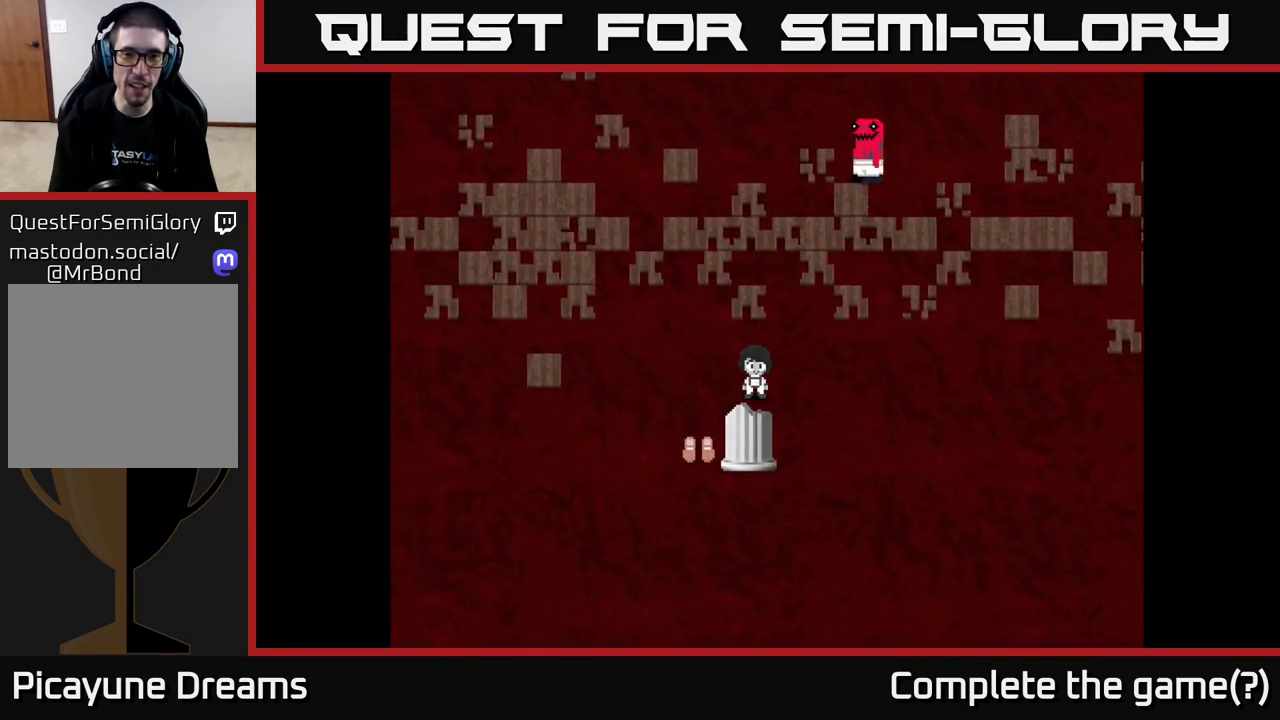
{"buttons": [], "left_stick": "down", "right_stick": "center", "events": [[233, "left_stick", "down-left"], [400, "left_stick", "down"]]}
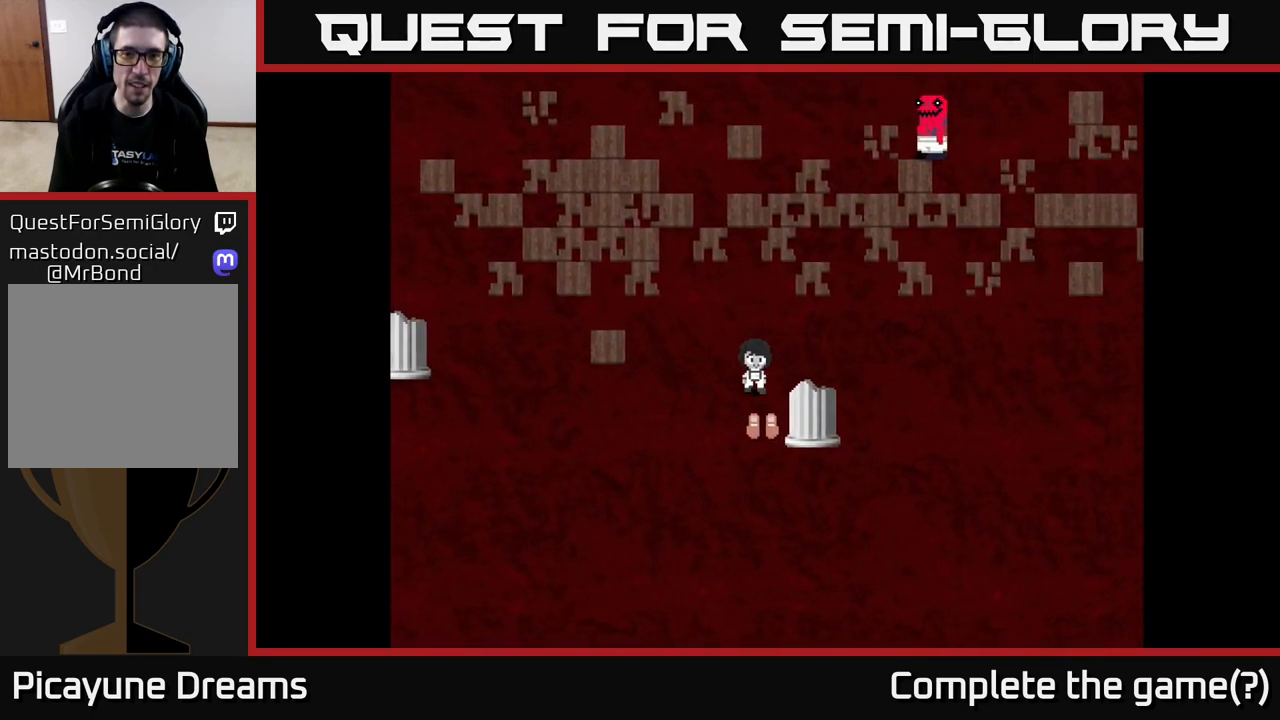
{"buttons": ["A"], "left_stick": "down", "right_stick": "center", "events": [[33, "left_stick", "center"], [167, "A", "down"], [233, "left_stick", "down"], [333, "A", "up"], [450, "A", "down"]]}
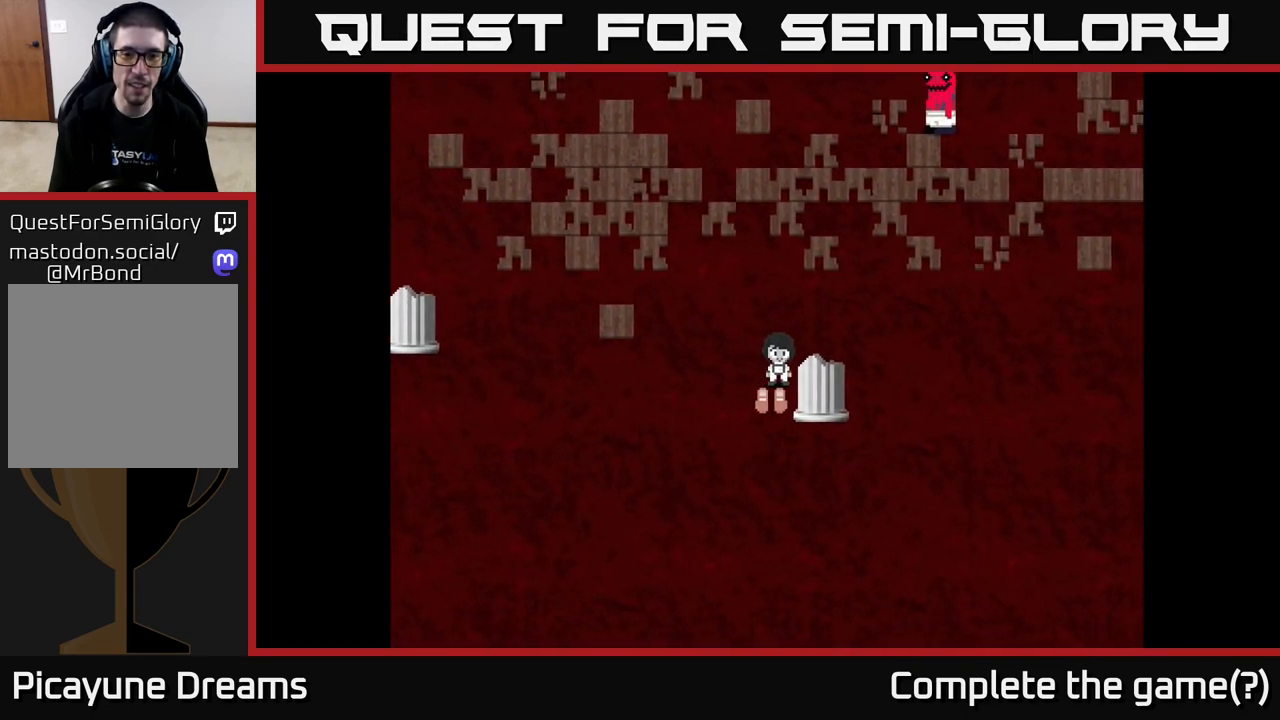
{"buttons": ["A"], "left_stick": "up-right", "right_stick": "center", "events": [[17, "left_stick", "center"], [100, "A", "up"], [250, "left_stick", "up"], [350, "left_stick", "up-right"], [417, "A", "down"]]}
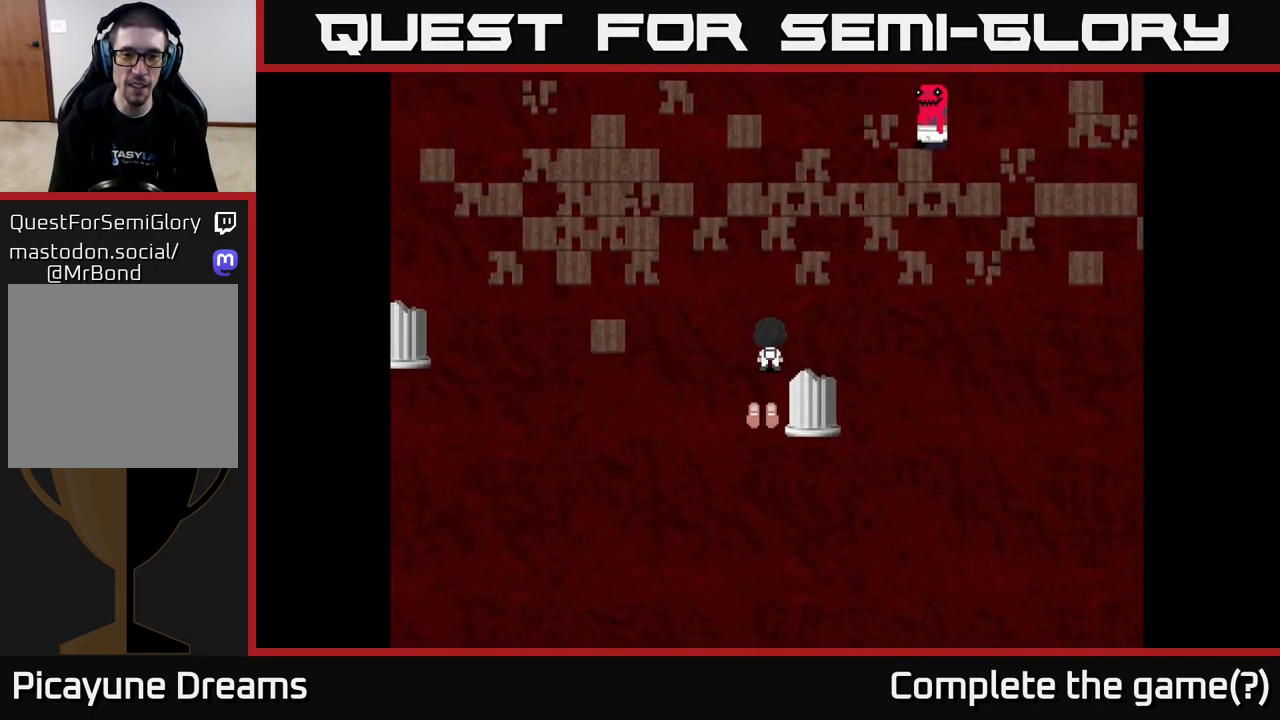
{"buttons": [], "left_stick": "up-right", "right_stick": "center", "events": [[17, "A", "up"], [33, "left_stick", "right"], [367, "left_stick", "up-right"]]}